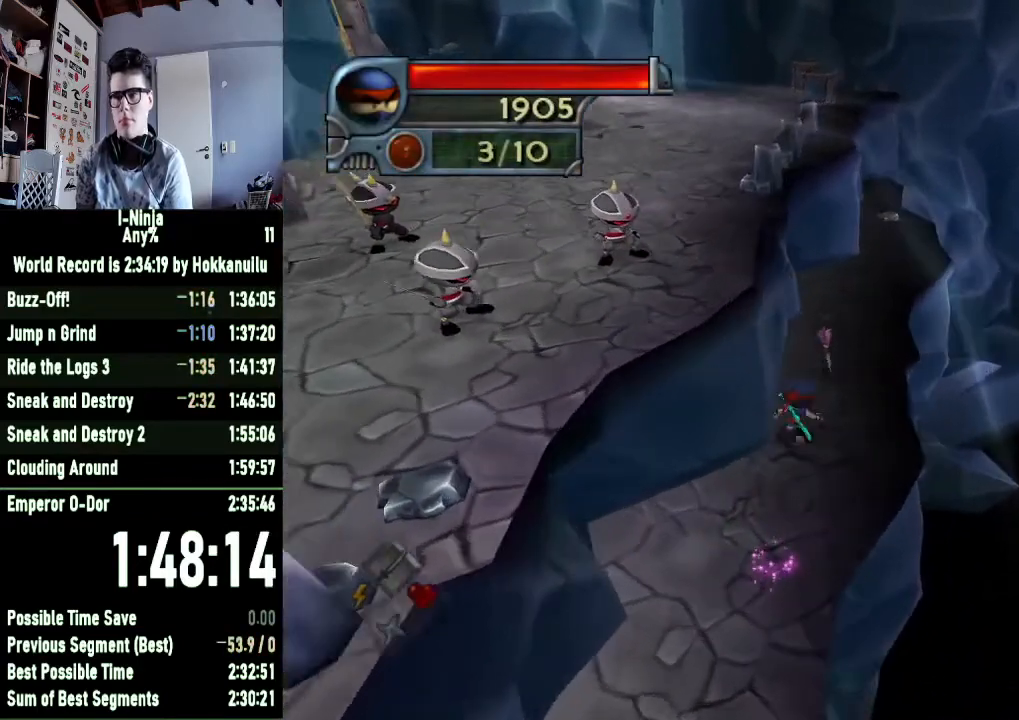
Gameplay with a controller (Xbox layout); each line is a JSON object with the inputs held at the frame after it. "button_events" lists button changes between this image and that frame as [ms after this image, input, new state], when the widget could be followed in between (sticks are given only as held states). This document gives stick clicks only as held states, not as events.
{"buttons": ["A"], "left_stick": "down-left", "right_stick": "center", "button_events": [[400, "A", "down"]]}
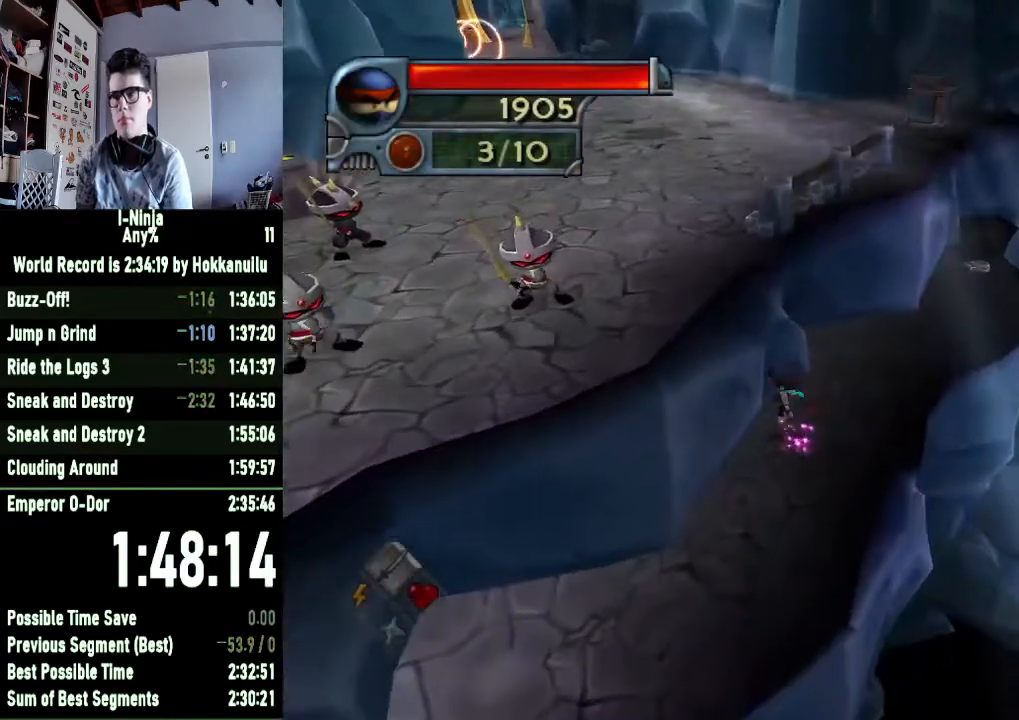
{"buttons": [], "left_stick": "center", "right_stick": "center", "button_events": [[100, "A", "up"], [167, "A", "down"], [400, "A", "up"]]}
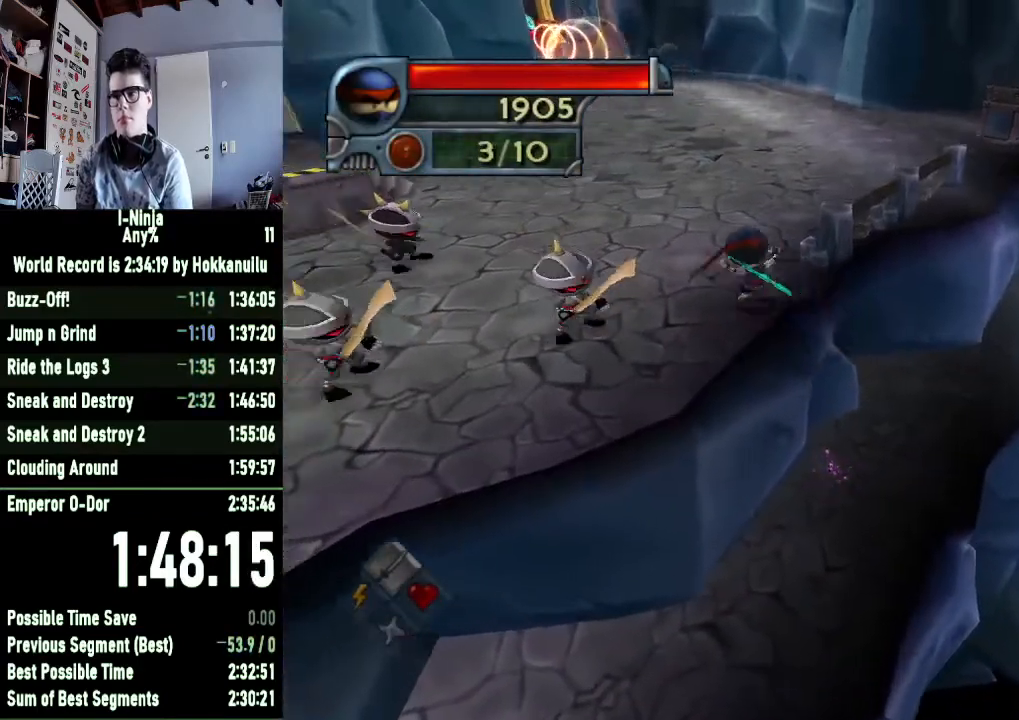
{"buttons": ["A"], "left_stick": "right", "right_stick": "center", "button_events": [[100, "A", "down"], [333, "A", "up"], [467, "A", "down"]]}
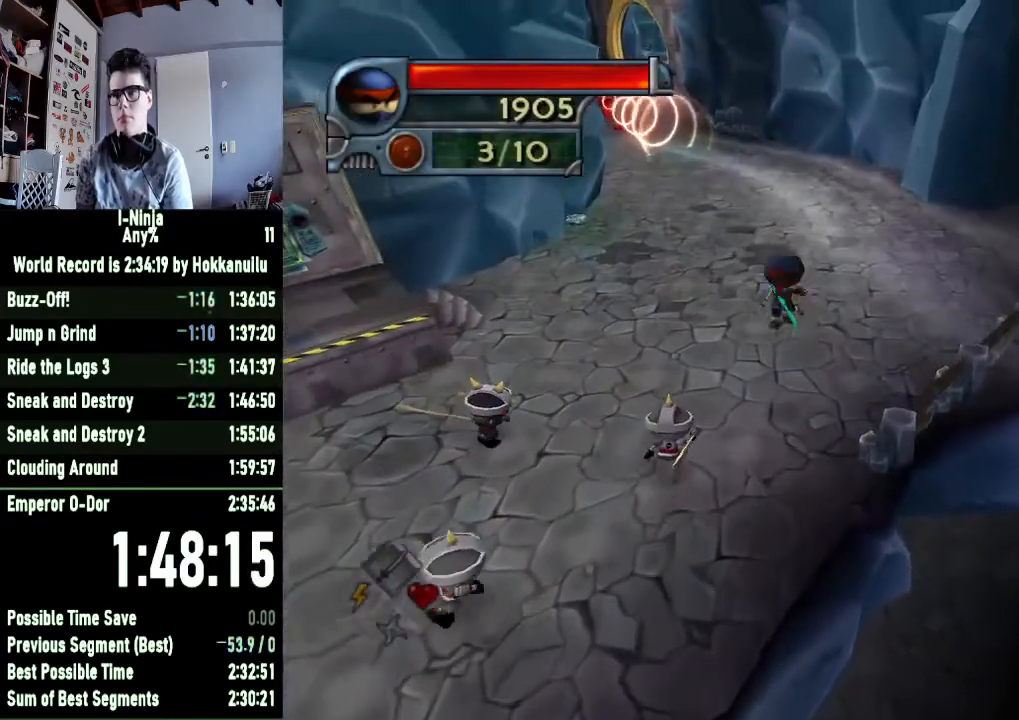
{"buttons": [], "left_stick": "right", "right_stick": "right", "button_events": [[100, "A", "up"]]}
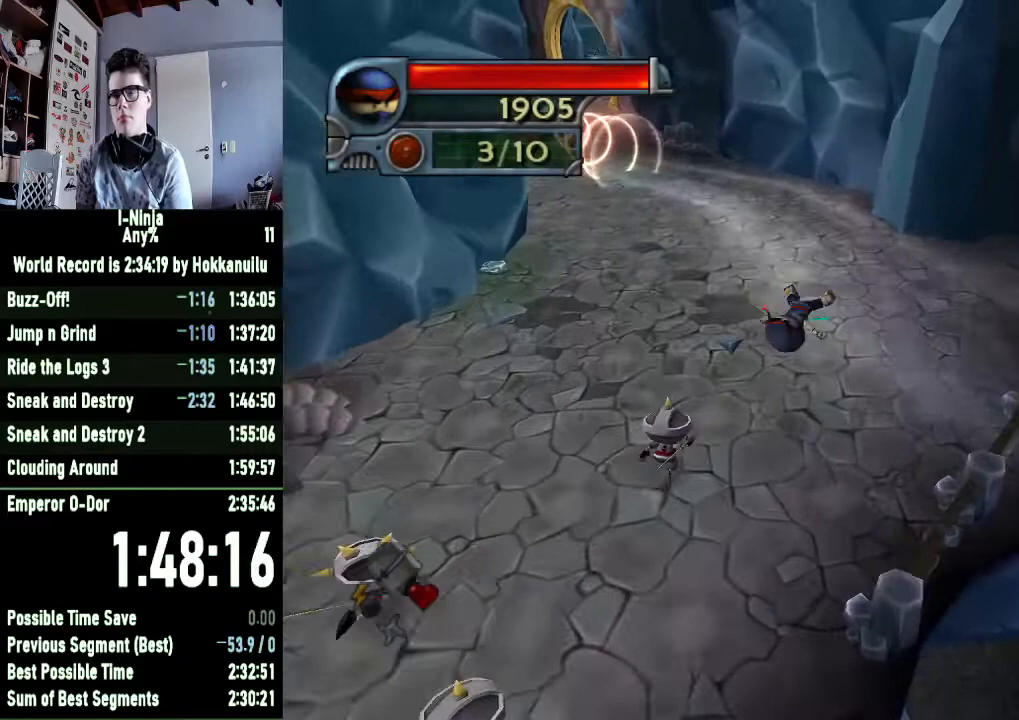
{"buttons": [], "left_stick": "center", "right_stick": "right", "button_events": []}
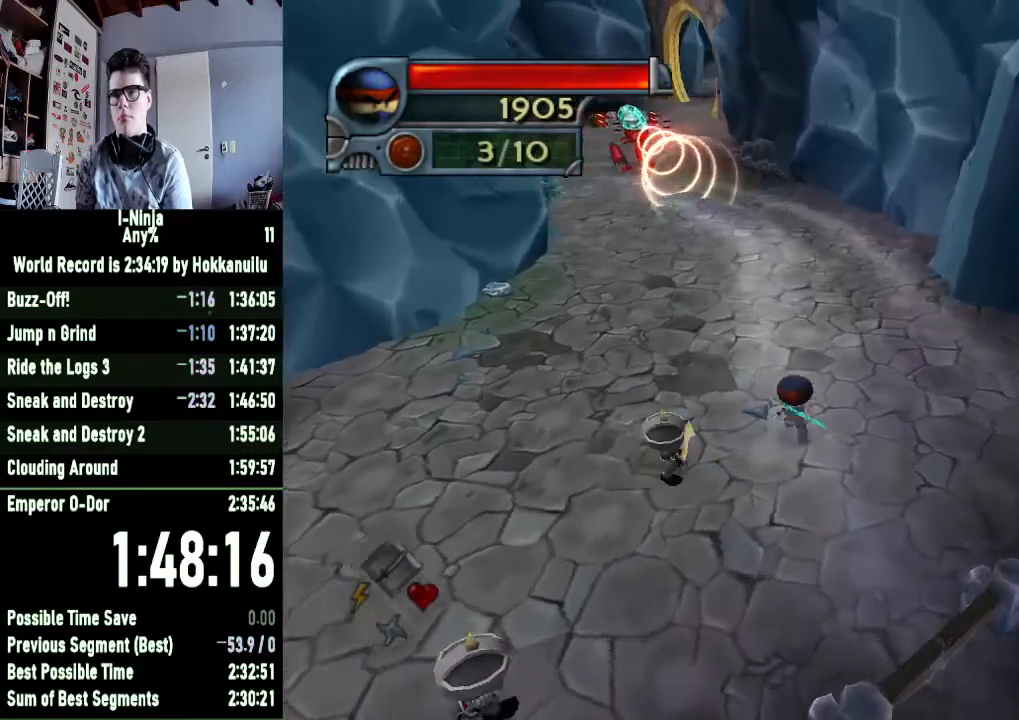
{"buttons": [], "left_stick": "down", "right_stick": "center", "button_events": []}
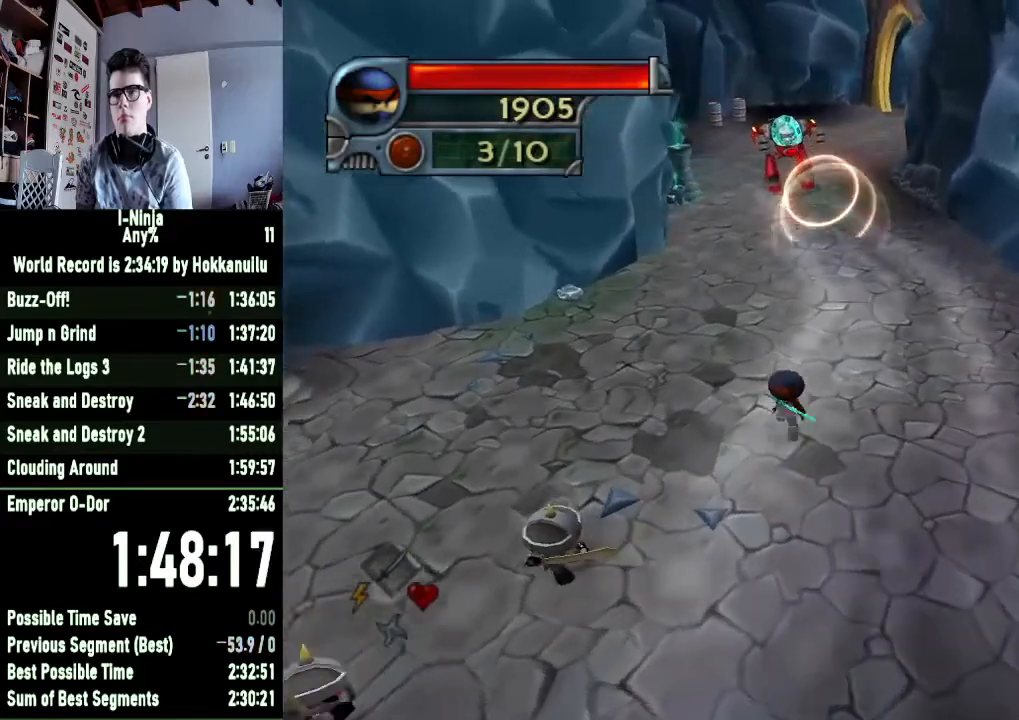
{"buttons": ["X", "R2"], "left_stick": "right", "right_stick": "center", "button_events": [[67, "R2", "down"], [400, "X", "down"]]}
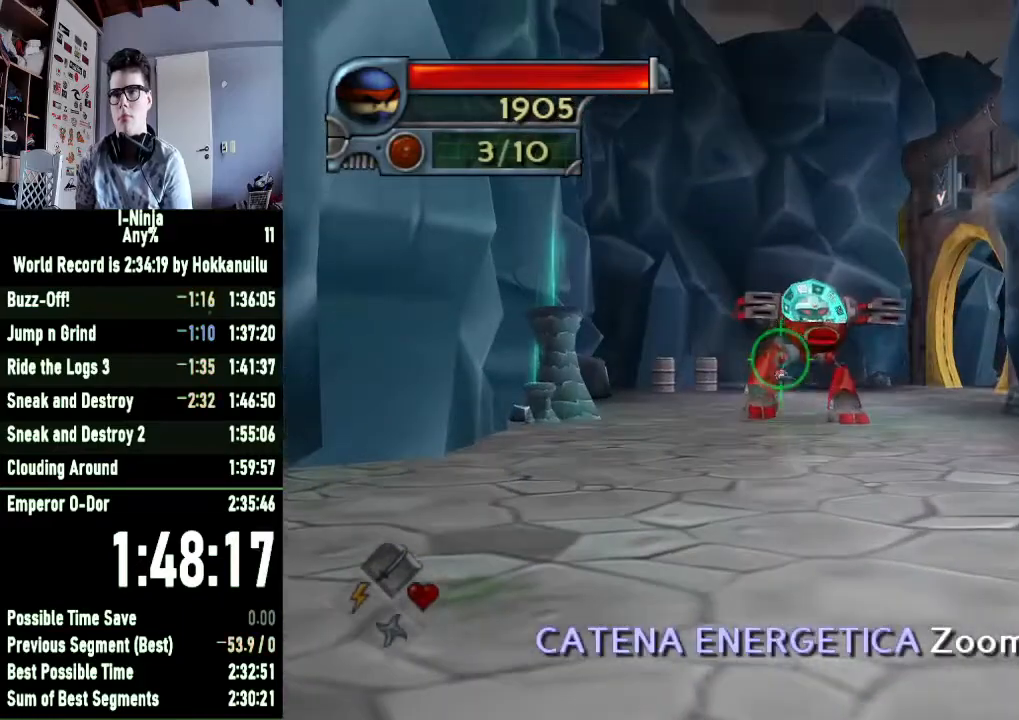
{"buttons": [], "left_stick": "right", "right_stick": "center", "button_events": [[33, "R2", "up"], [33, "X", "up"]]}
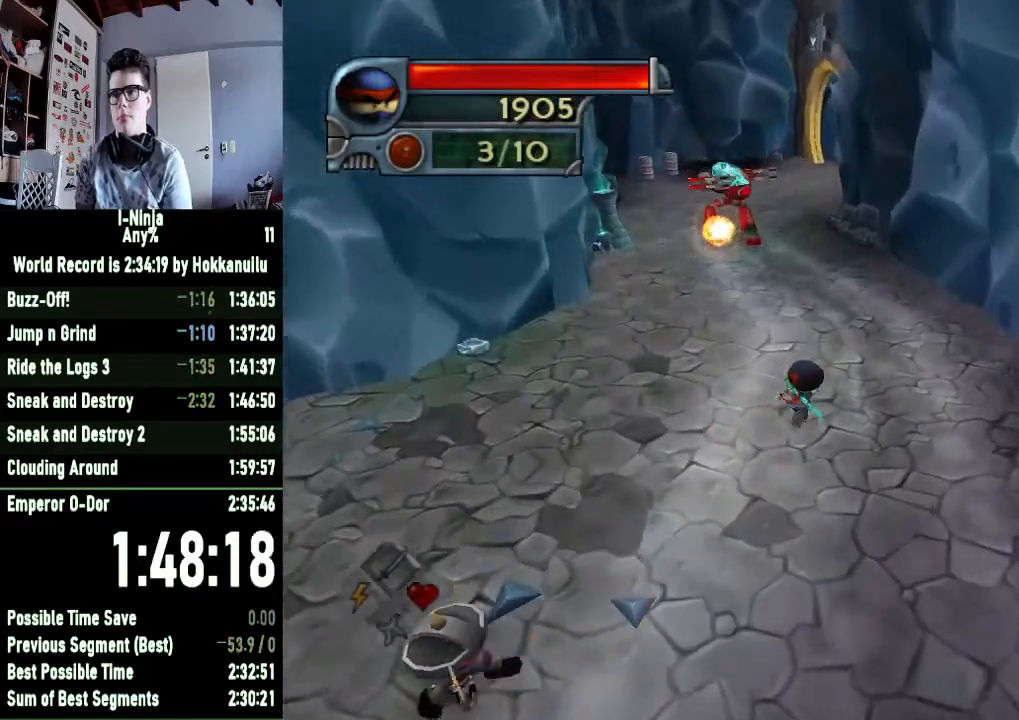
{"buttons": ["A"], "left_stick": "right", "right_stick": "center", "button_events": [[133, "A", "down"], [300, "A", "up"], [467, "A", "down"]]}
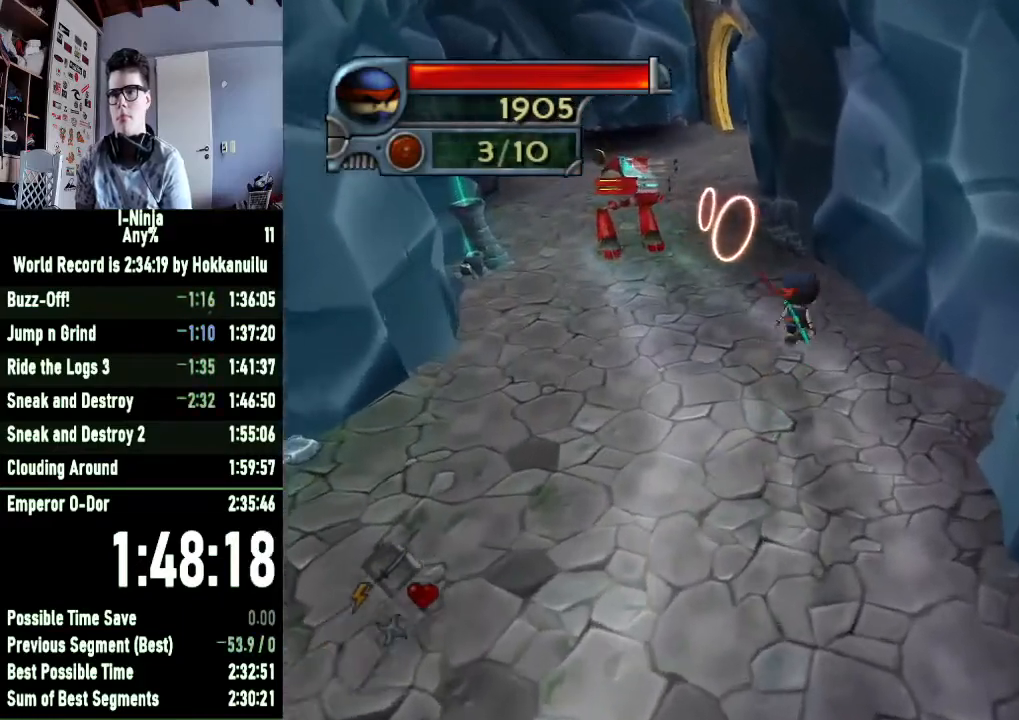
{"buttons": [], "left_stick": "center", "right_stick": "center", "button_events": [[67, "A", "up"]]}
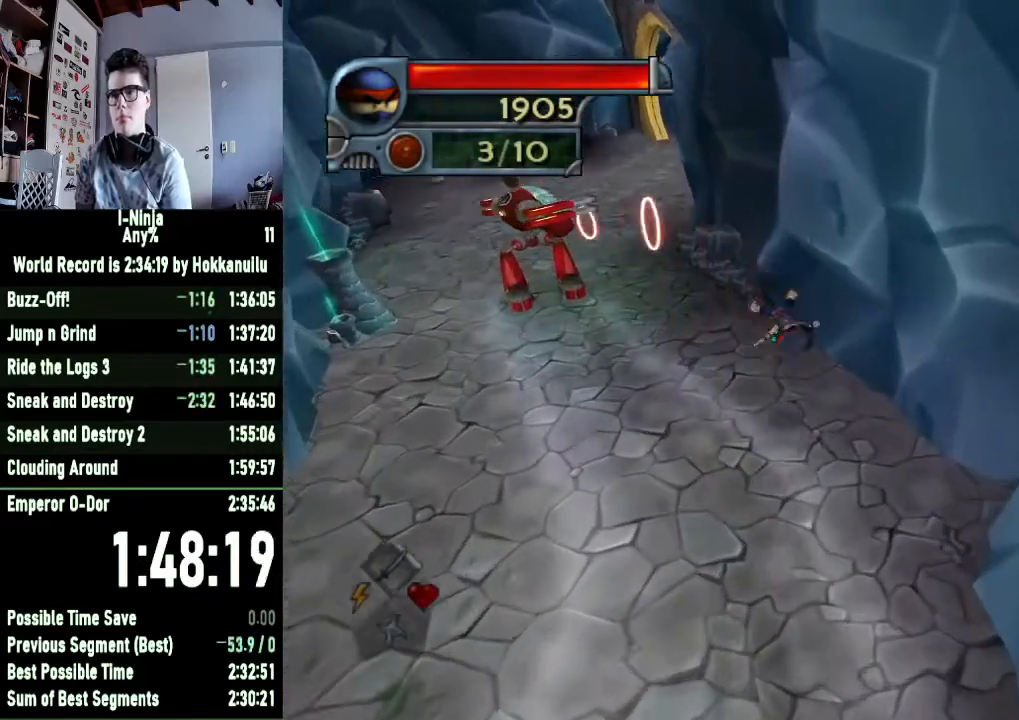
{"buttons": [], "left_stick": "left", "right_stick": "center", "button_events": []}
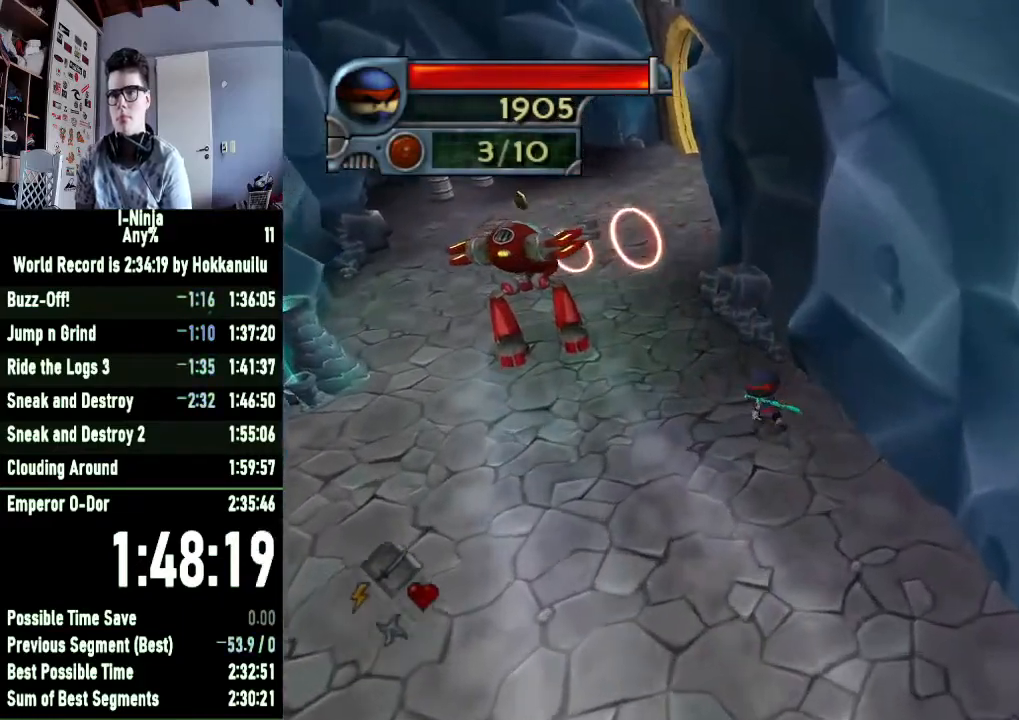
{"buttons": ["A"], "left_stick": "center", "right_stick": "center", "button_events": [[367, "A", "down"]]}
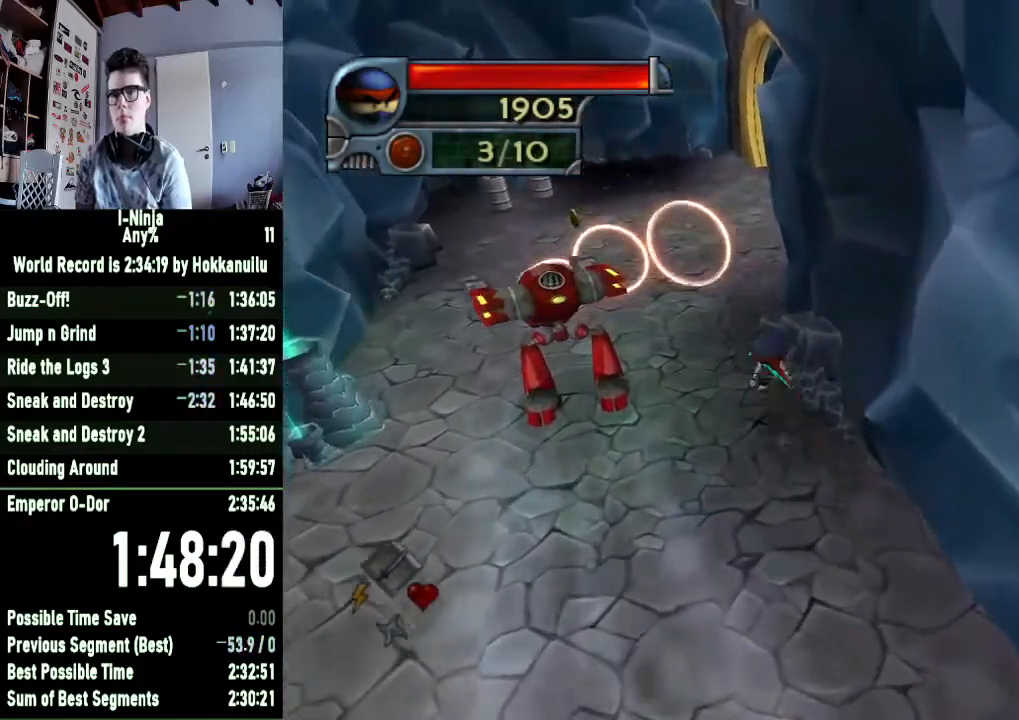
{"buttons": ["A"], "left_stick": "center", "right_stick": "center", "button_events": [[67, "A", "up"], [267, "A", "down"]]}
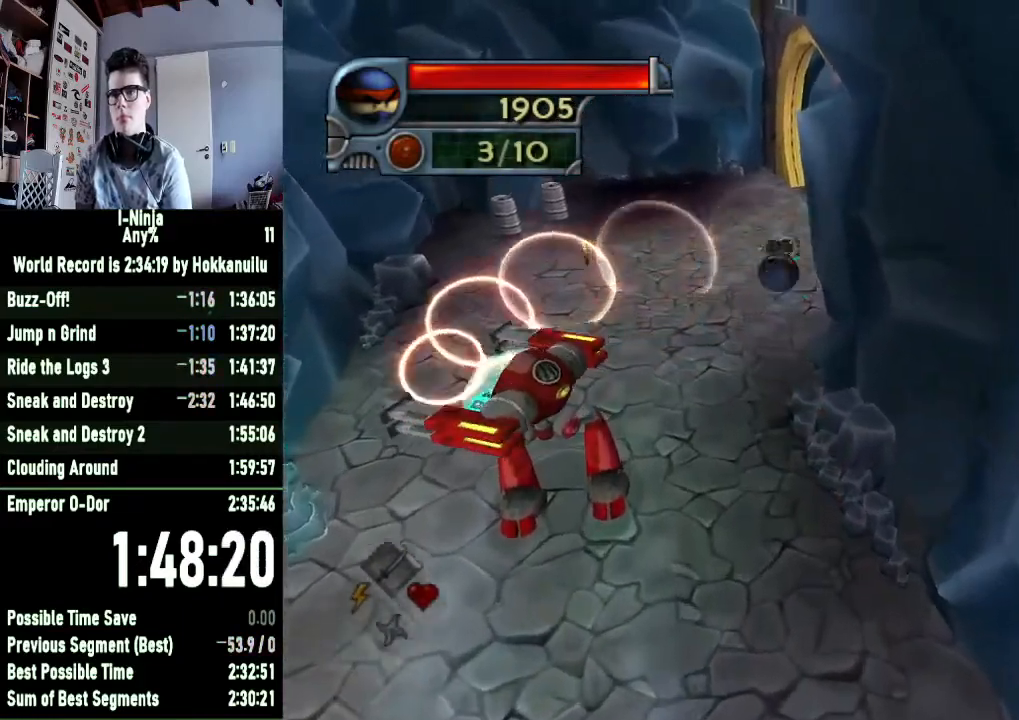
{"buttons": [], "left_stick": "center", "right_stick": "center", "button_events": [[67, "A", "up"]]}
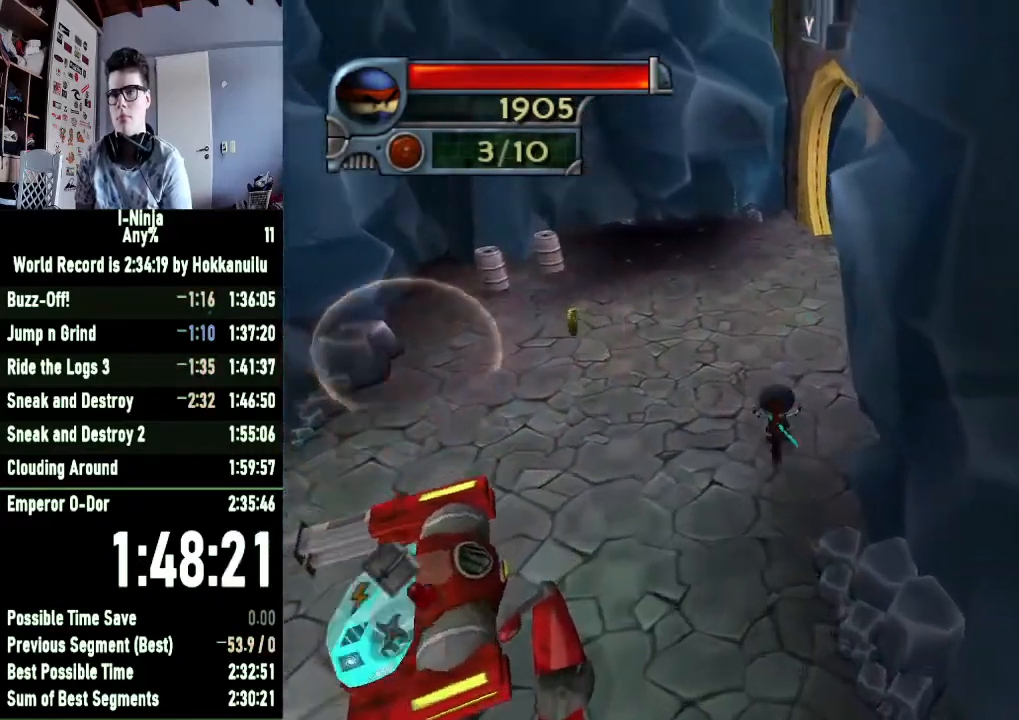
{"buttons": ["A"], "left_stick": "center", "right_stick": "center", "button_events": [[33, "A", "down"], [200, "A", "up"], [467, "A", "down"]]}
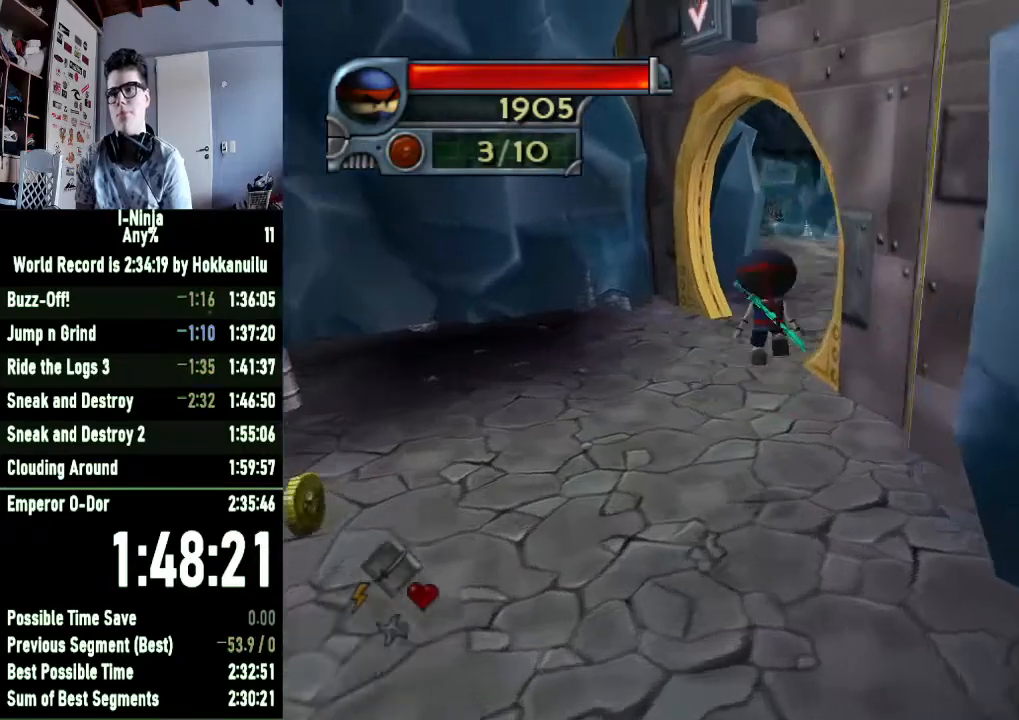
{"buttons": [], "left_stick": "center", "right_stick": "center", "button_events": [[67, "A", "up"]]}
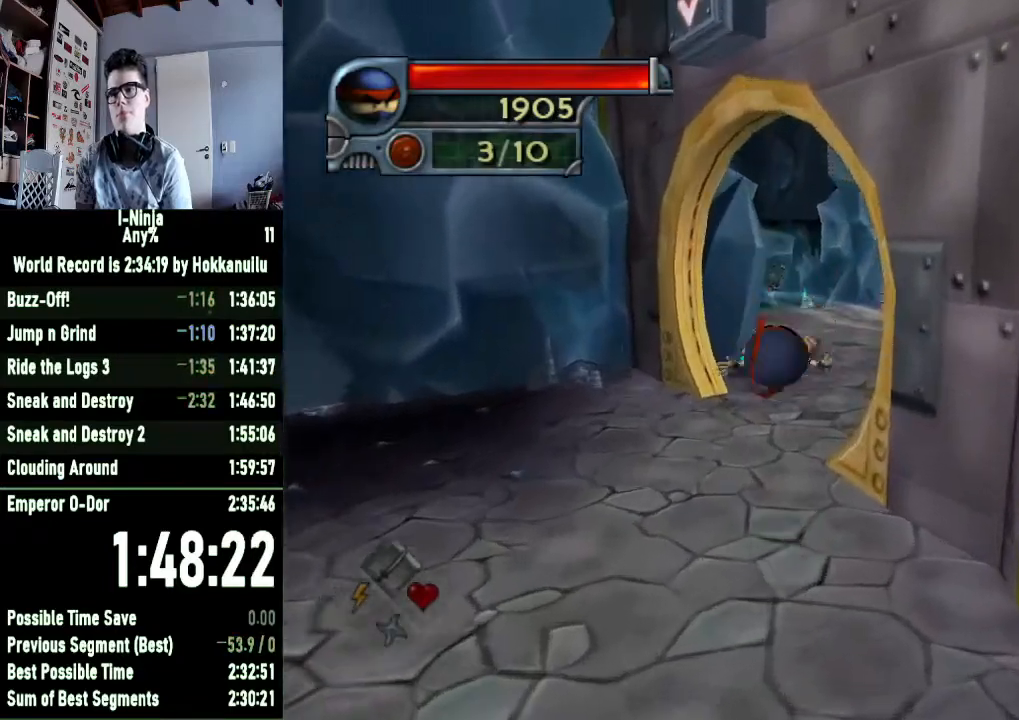
{"buttons": [], "left_stick": "right", "right_stick": "center", "button_events": []}
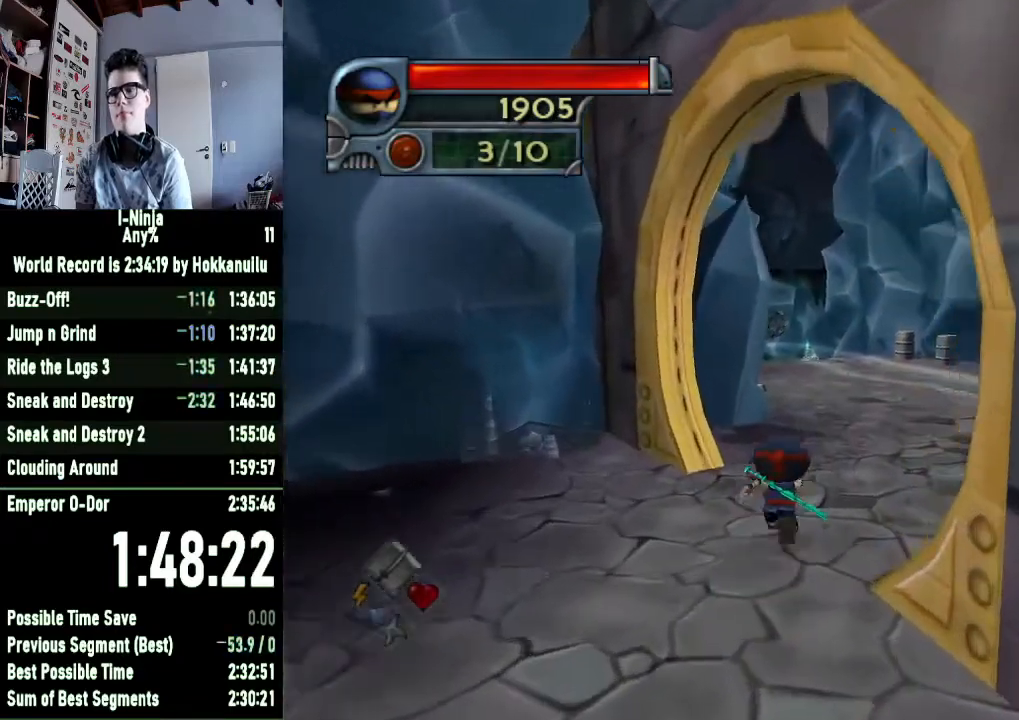
{"buttons": [], "left_stick": "center", "right_stick": "center", "button_events": []}
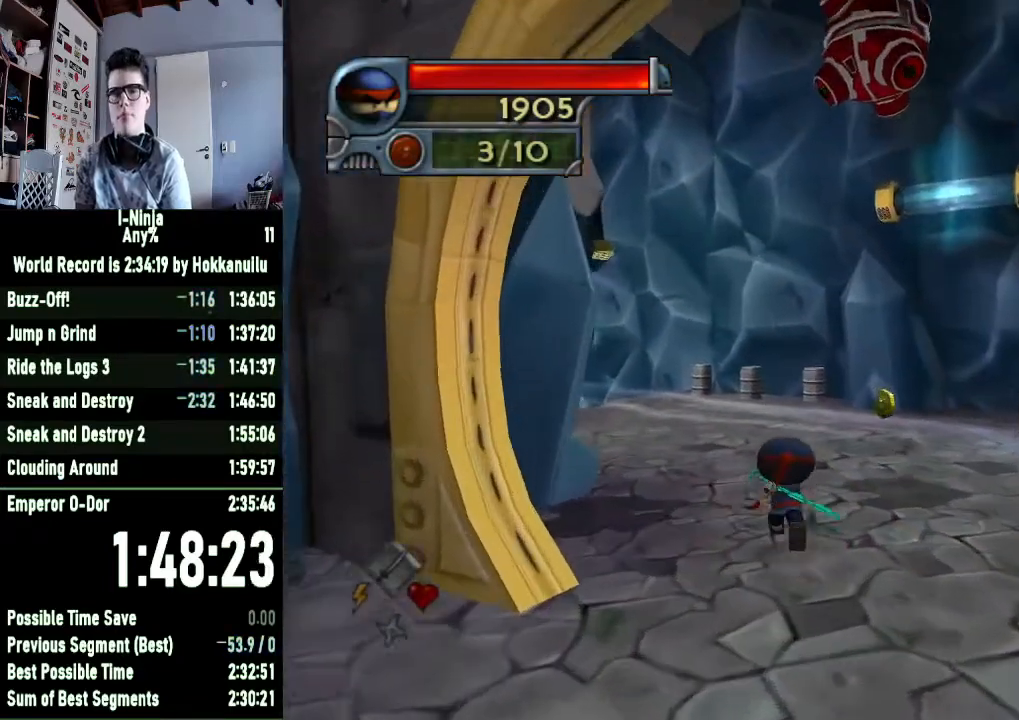
{"buttons": [], "left_stick": "center", "right_stick": "center", "button_events": []}
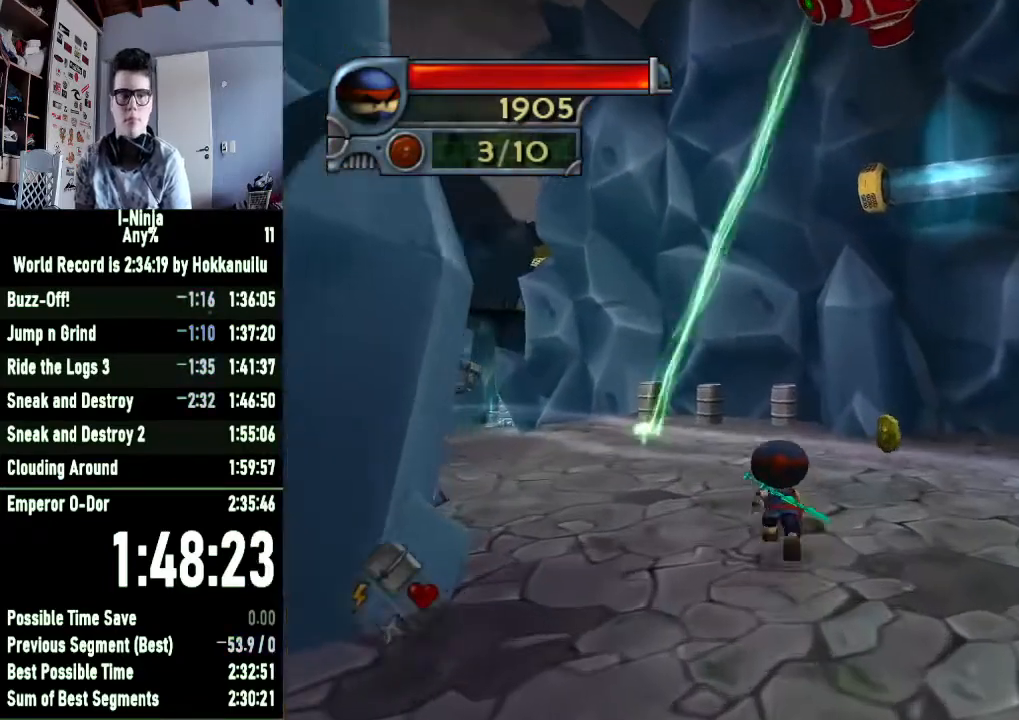
{"buttons": ["A"], "left_stick": "center", "right_stick": "center", "button_events": [[500, "A", "down"]]}
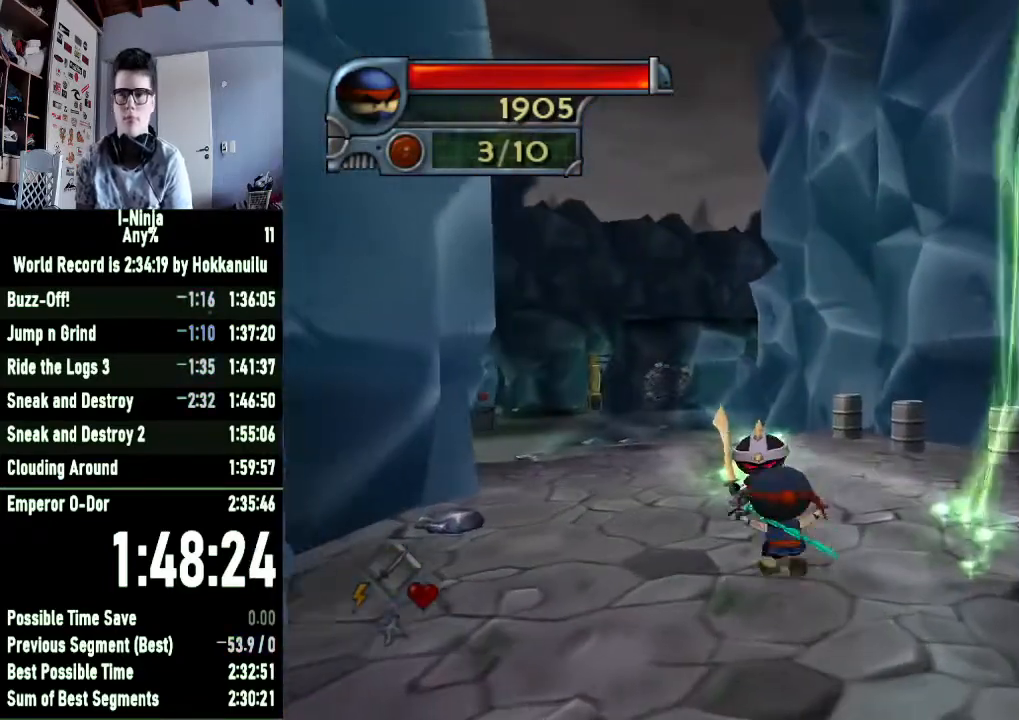
{"buttons": [], "left_stick": "center", "right_stick": "center", "button_events": [[167, "A", "up"]]}
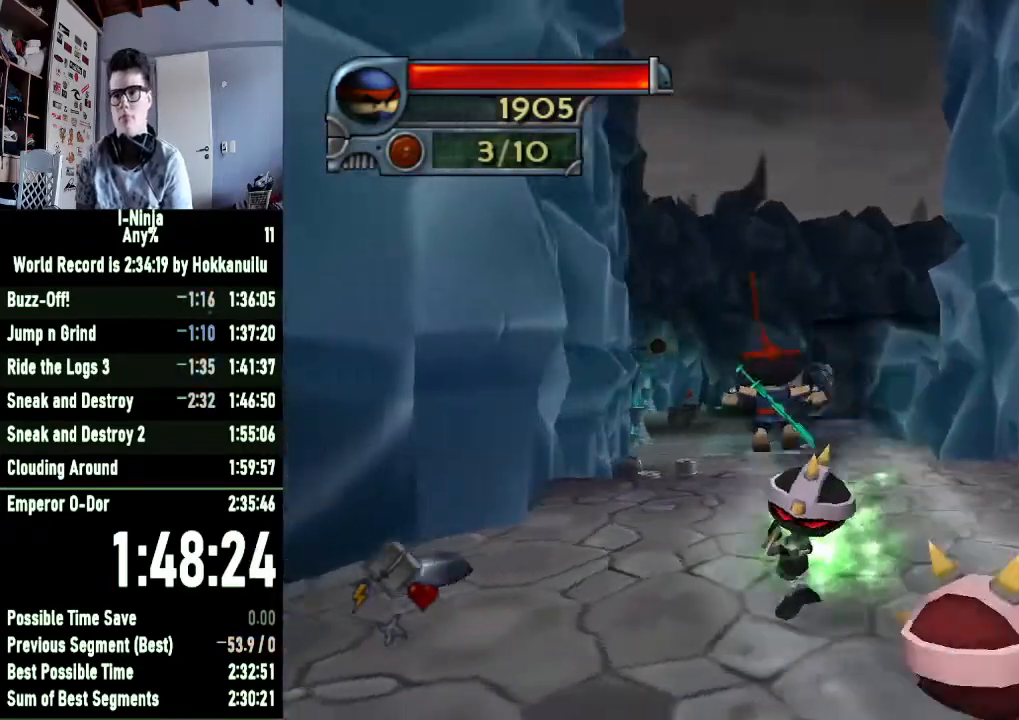
{"buttons": [], "left_stick": "right", "right_stick": "center", "button_events": []}
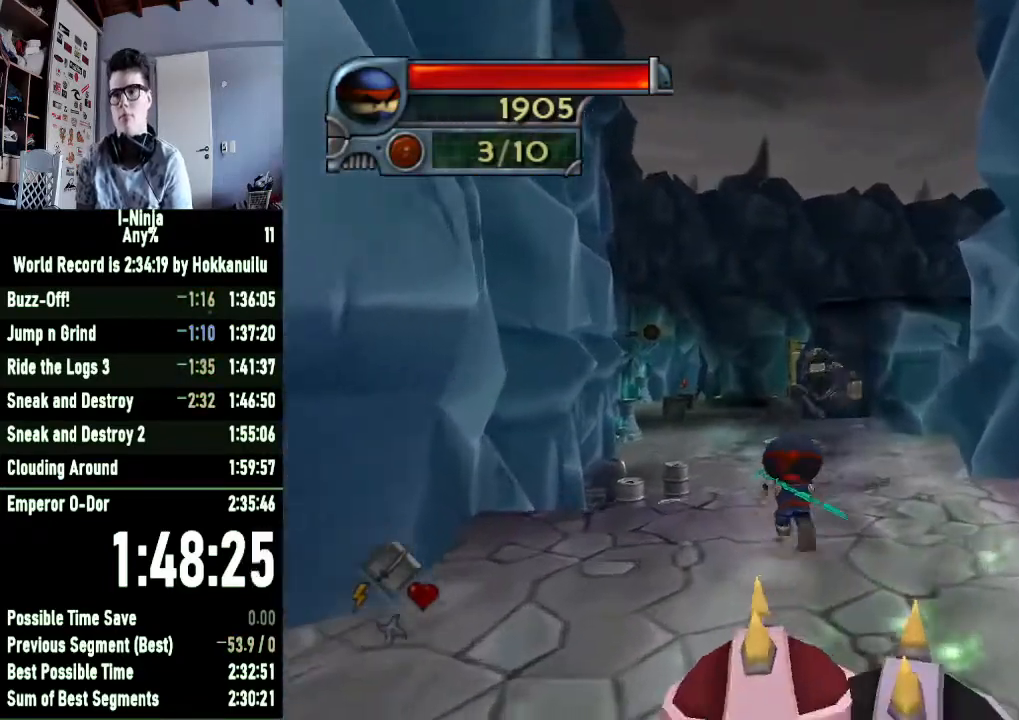
{"buttons": [], "left_stick": "center", "right_stick": "center", "button_events": [[233, "A", "down"], [433, "A", "up"]]}
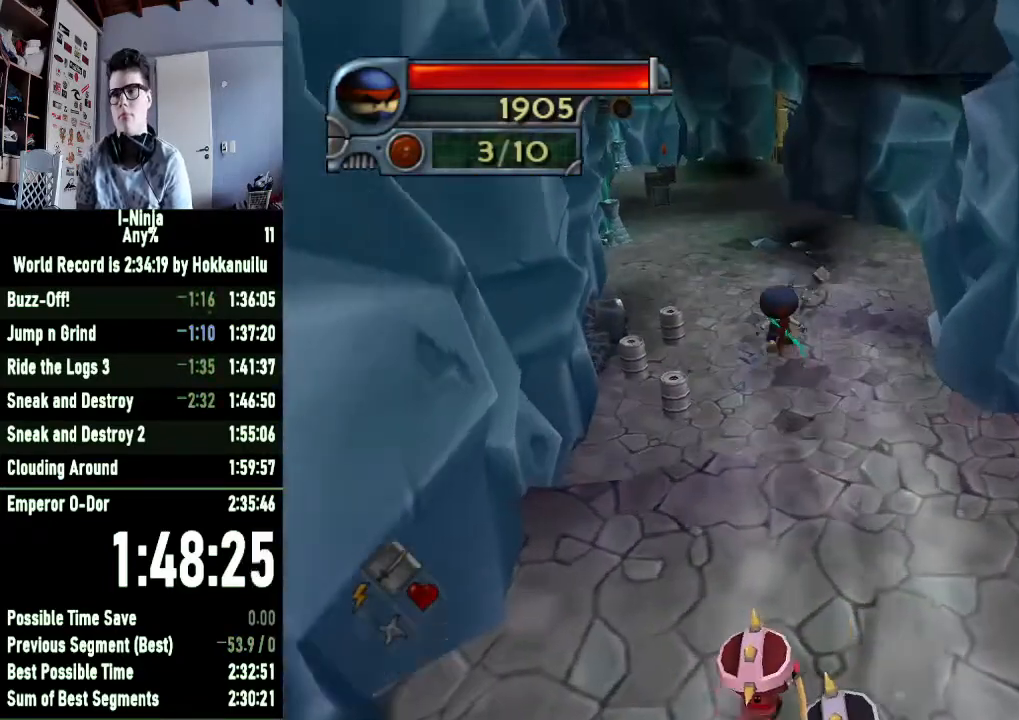
{"buttons": ["B"], "left_stick": "center", "right_stick": "center", "button_events": [[67, "B", "down"]]}
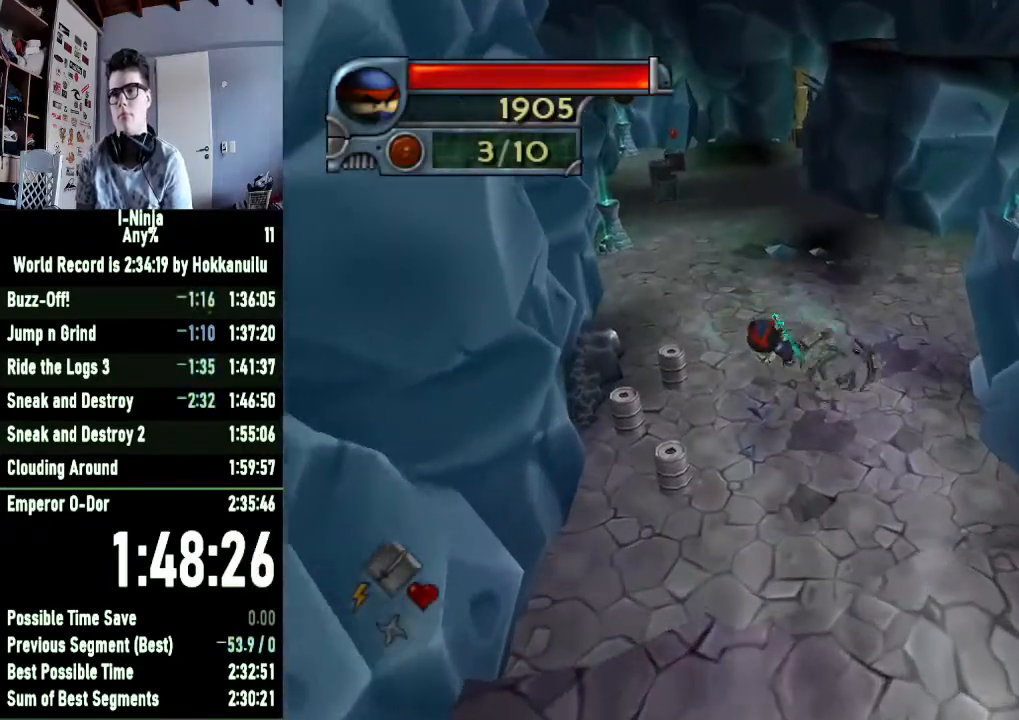
{"buttons": ["B"], "left_stick": "center", "right_stick": "center", "button_events": []}
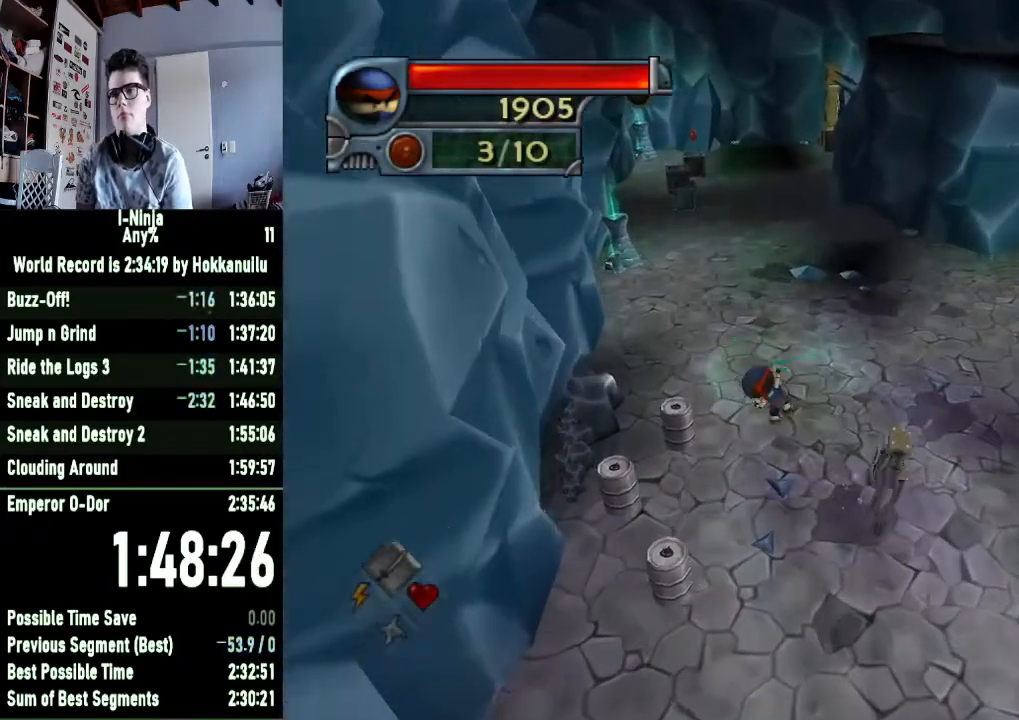
{"buttons": ["B"], "left_stick": "center", "right_stick": "center", "button_events": []}
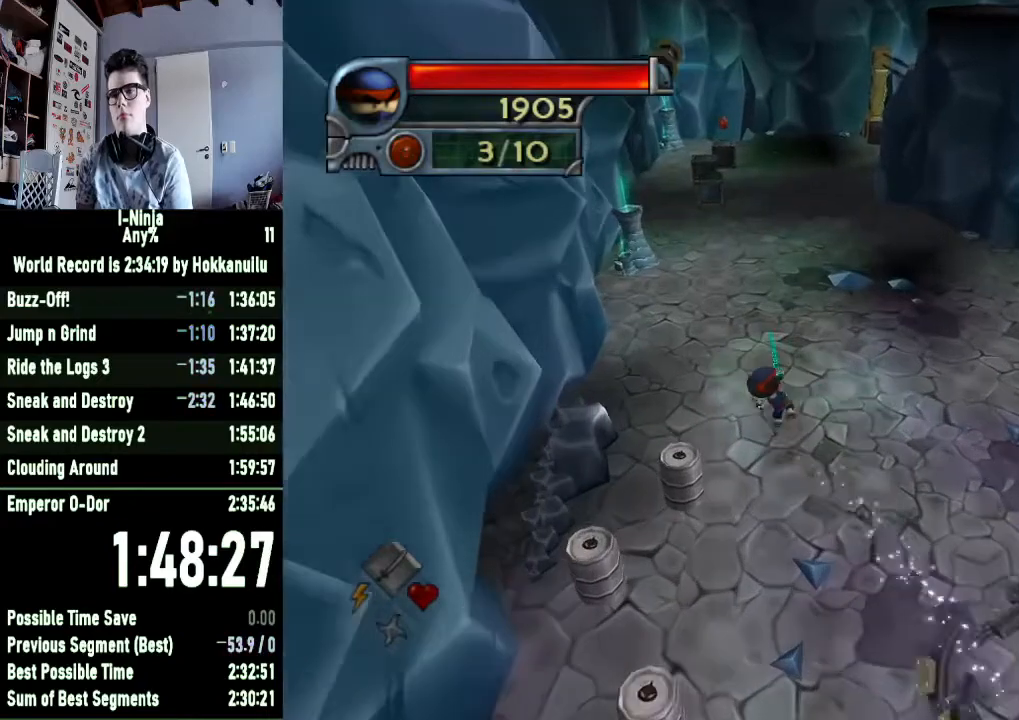
{"buttons": ["B"], "left_stick": "center", "right_stick": "center", "button_events": []}
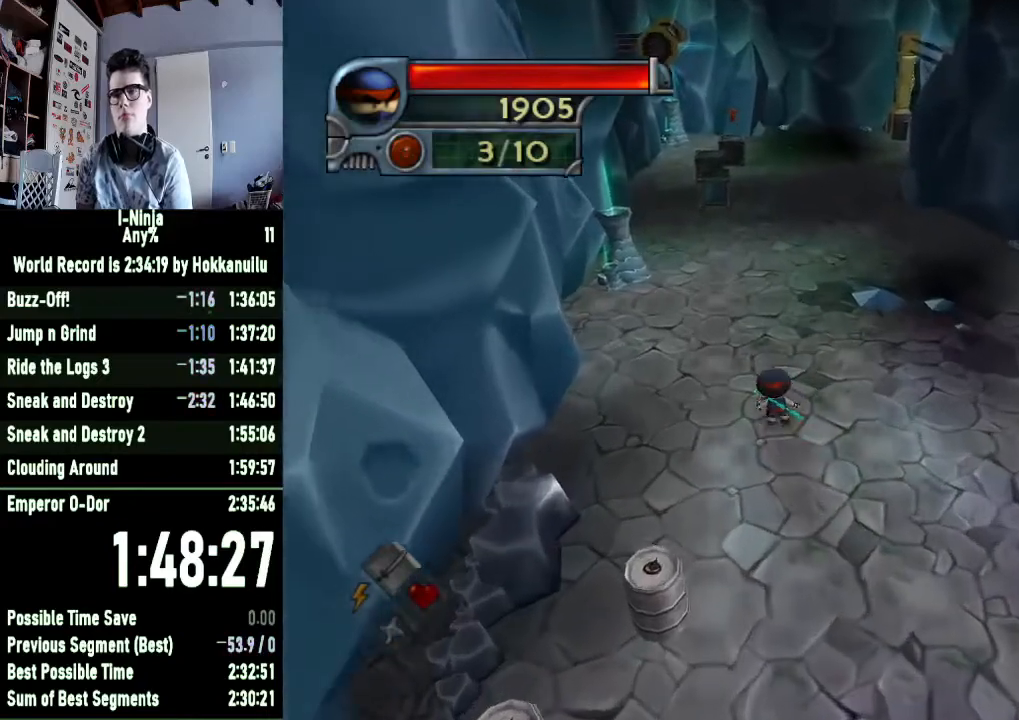
{"buttons": [], "left_stick": "center", "right_stick": "center", "button_events": [[233, "B", "up"]]}
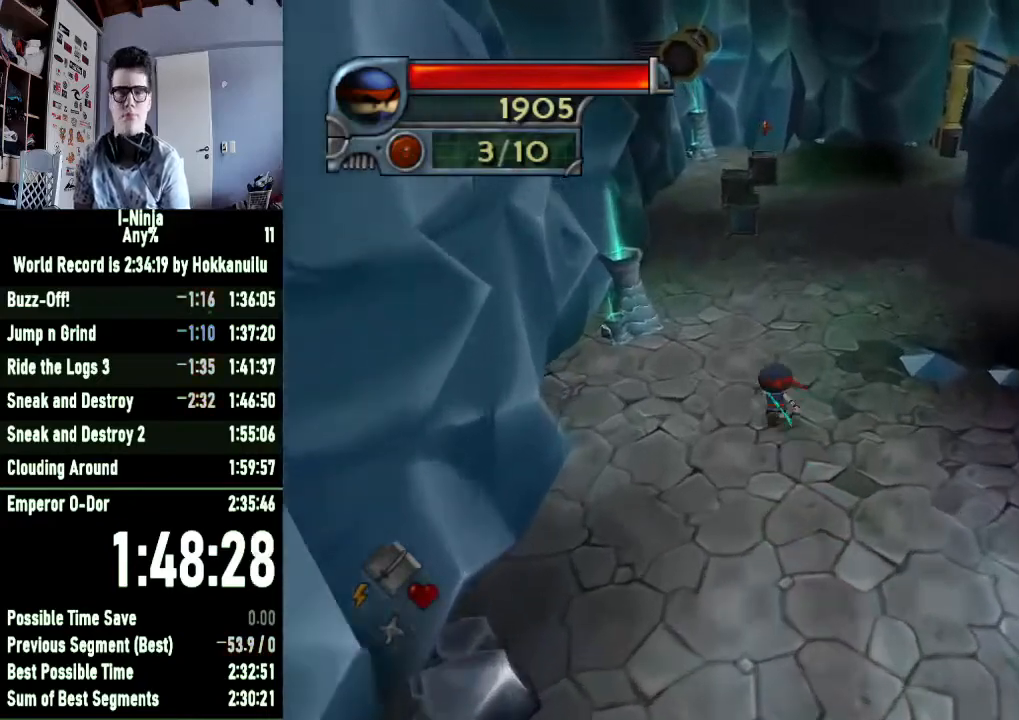
{"buttons": [], "left_stick": "center", "right_stick": "center", "button_events": []}